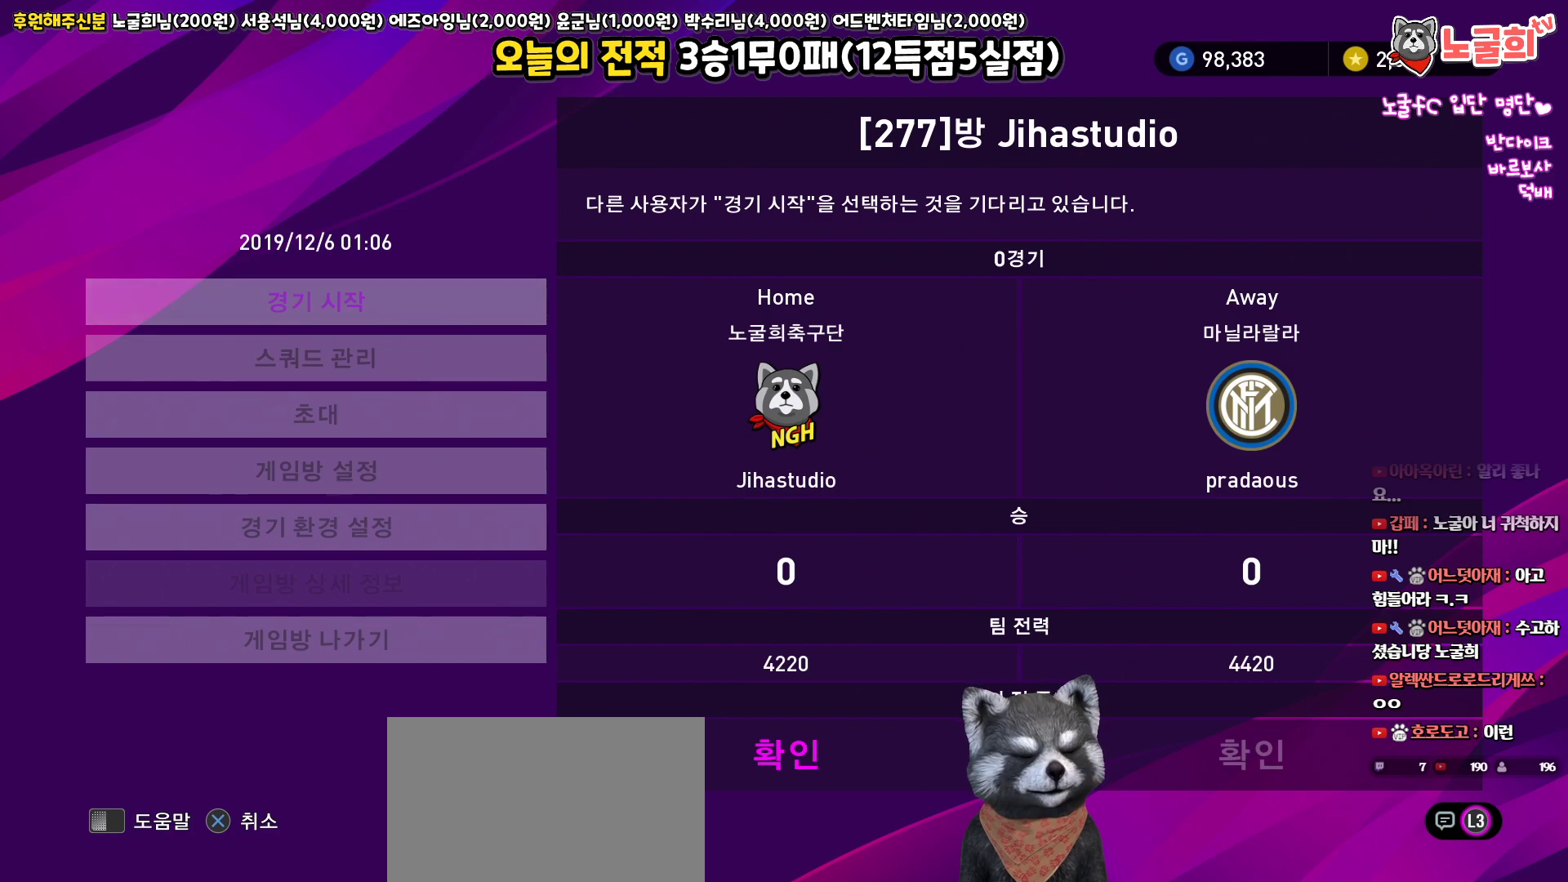
Gameplay with a controller (PlayStation layout); each line is a JSON object with the inputs held at the frame after it. "events" lists button and stick changes between this image and that frame as [ms after this image, input, new state], when the widget could be followed in between.
{"buttons": [], "left_stick": "center", "right_stick": "center", "events": []}
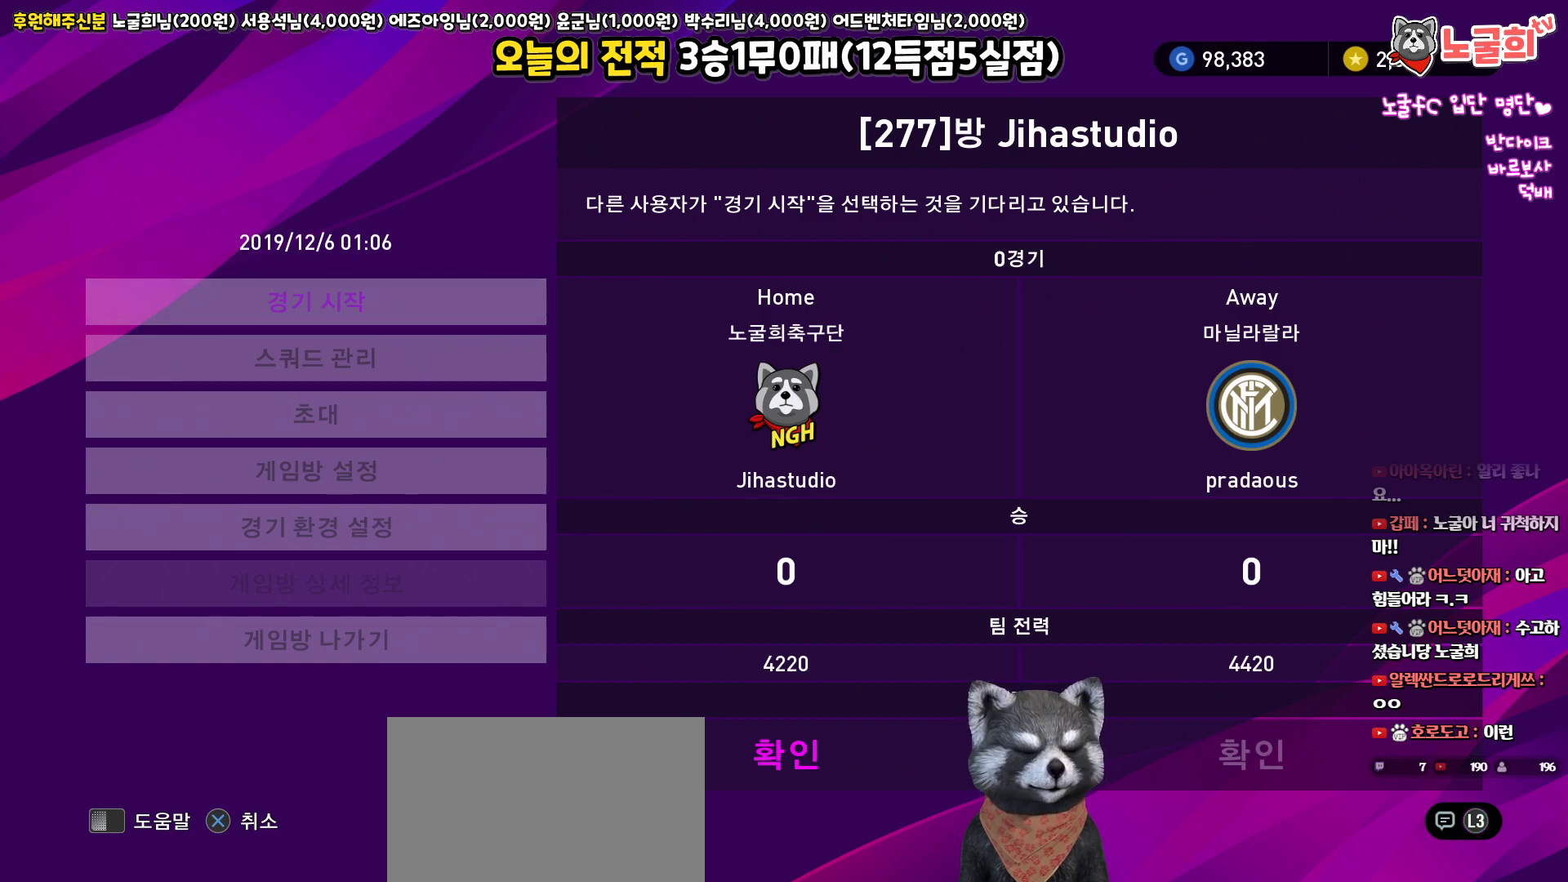
{"buttons": [], "left_stick": "center", "right_stick": "center", "events": []}
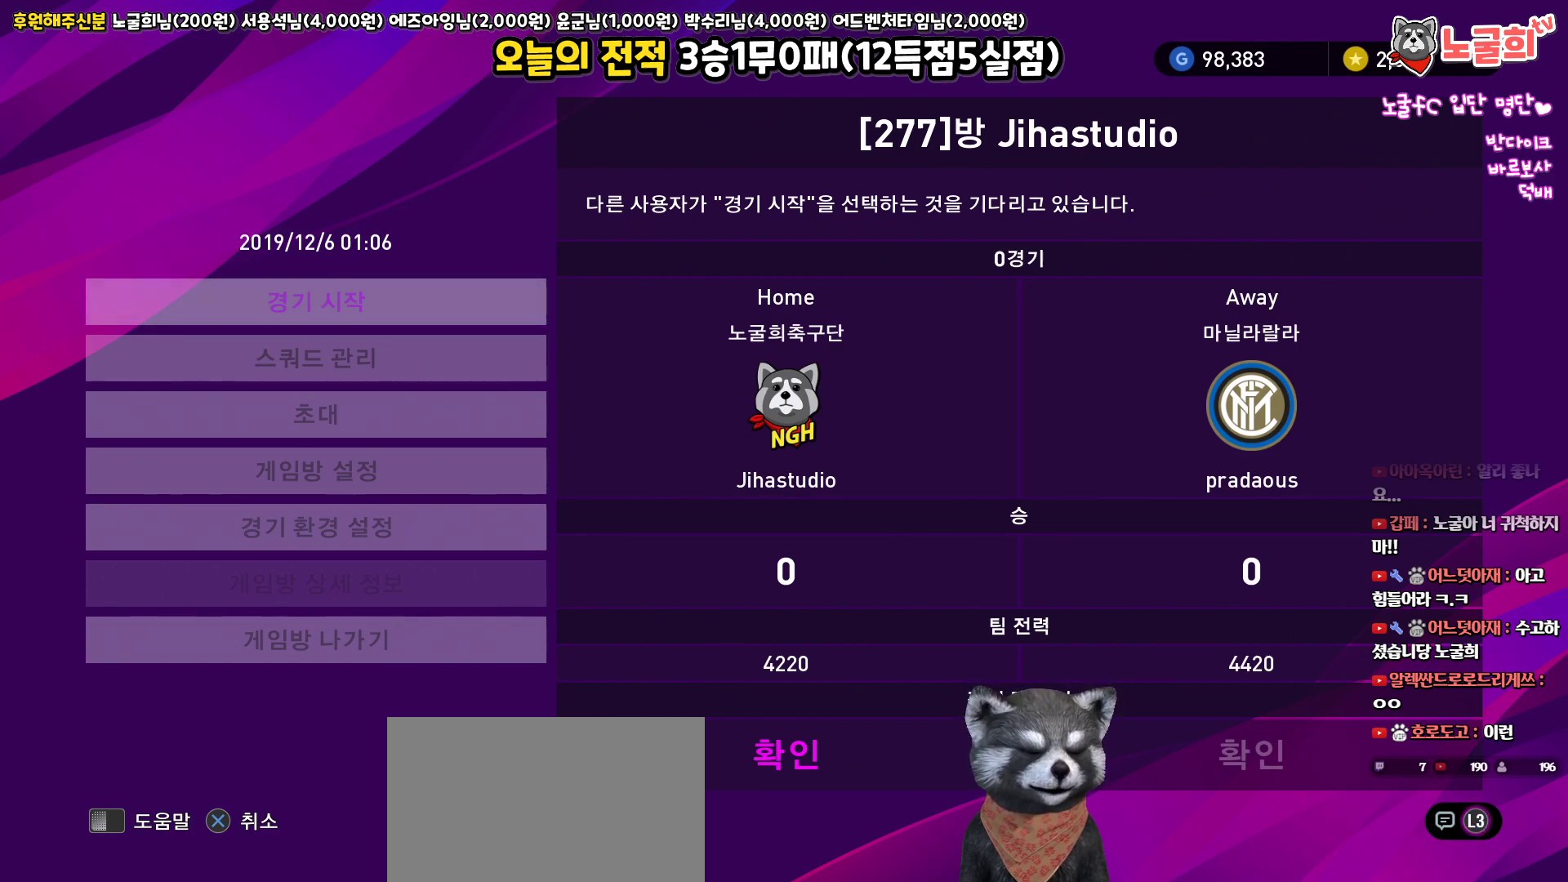
{"buttons": [], "left_stick": "center", "right_stick": "center", "events": []}
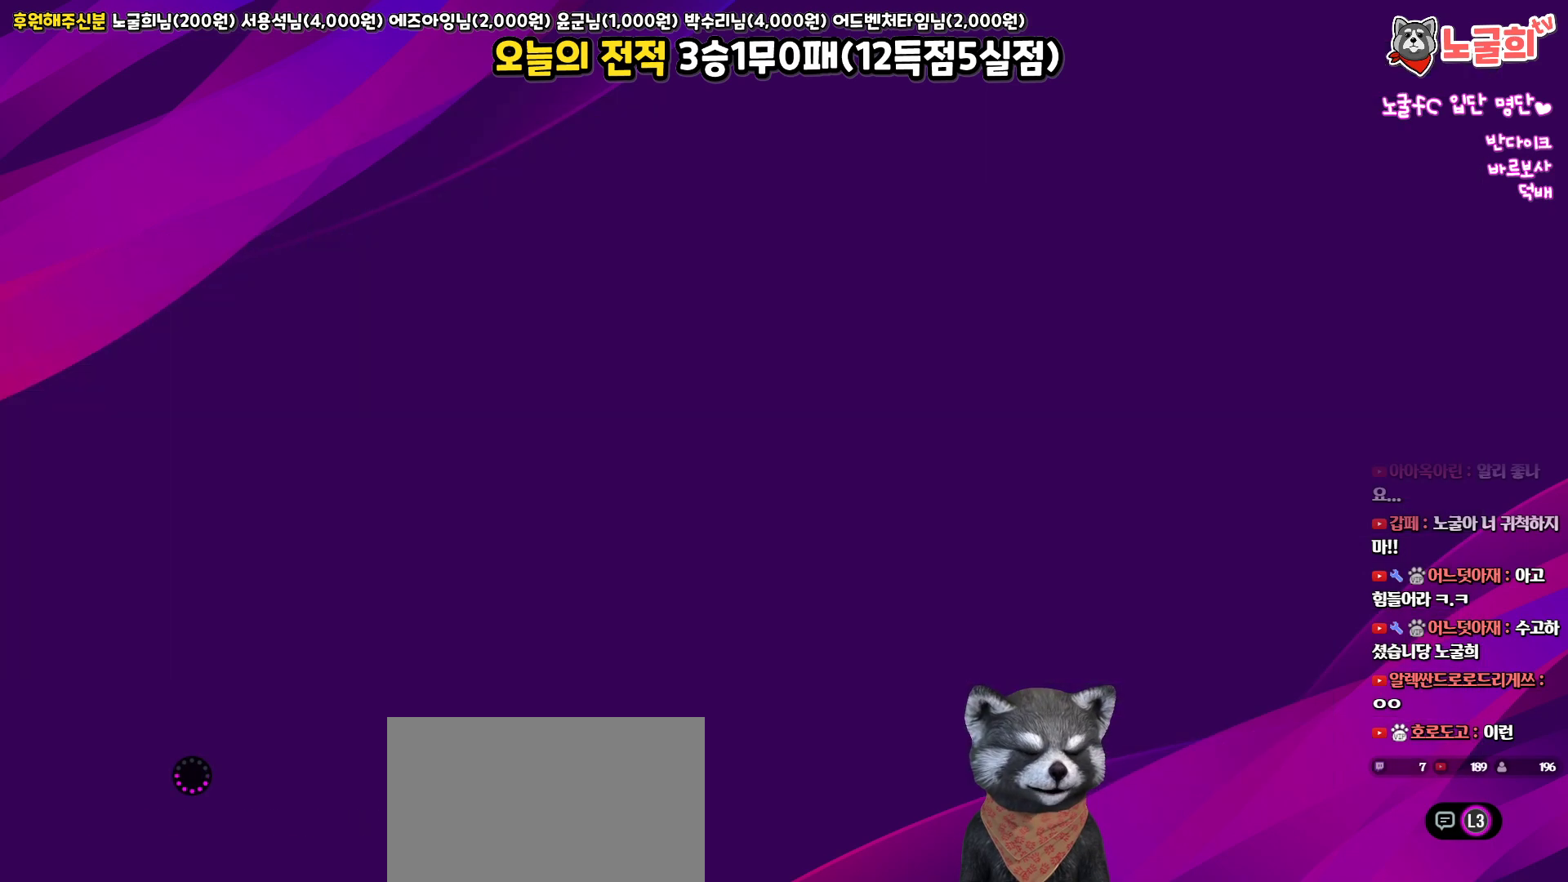
{"buttons": [], "left_stick": "center", "right_stick": "center", "events": []}
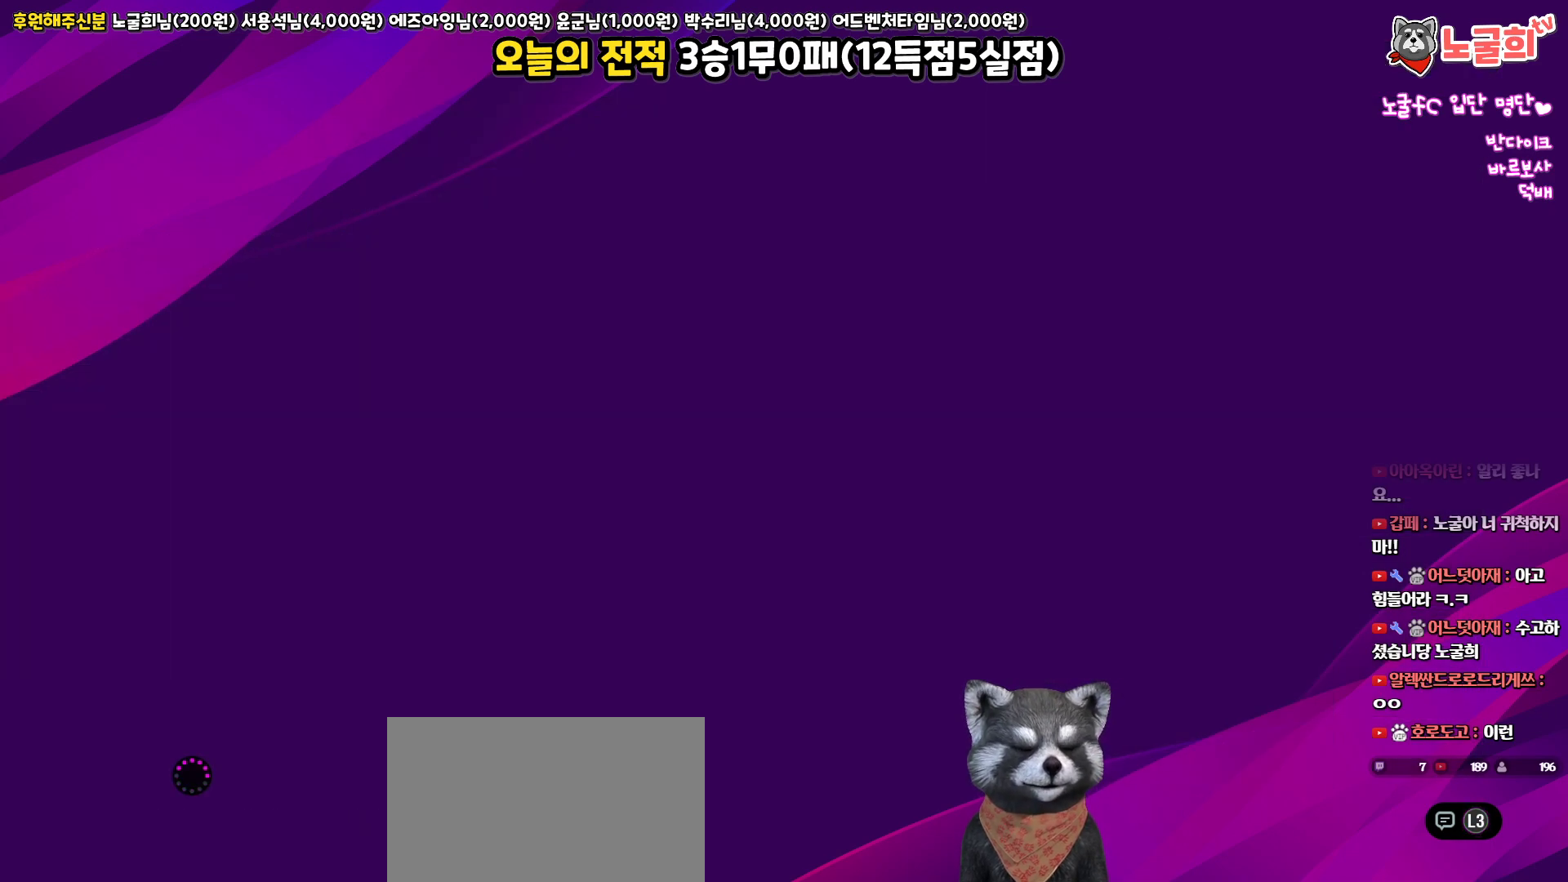
{"buttons": [], "left_stick": "center", "right_stick": "center", "events": []}
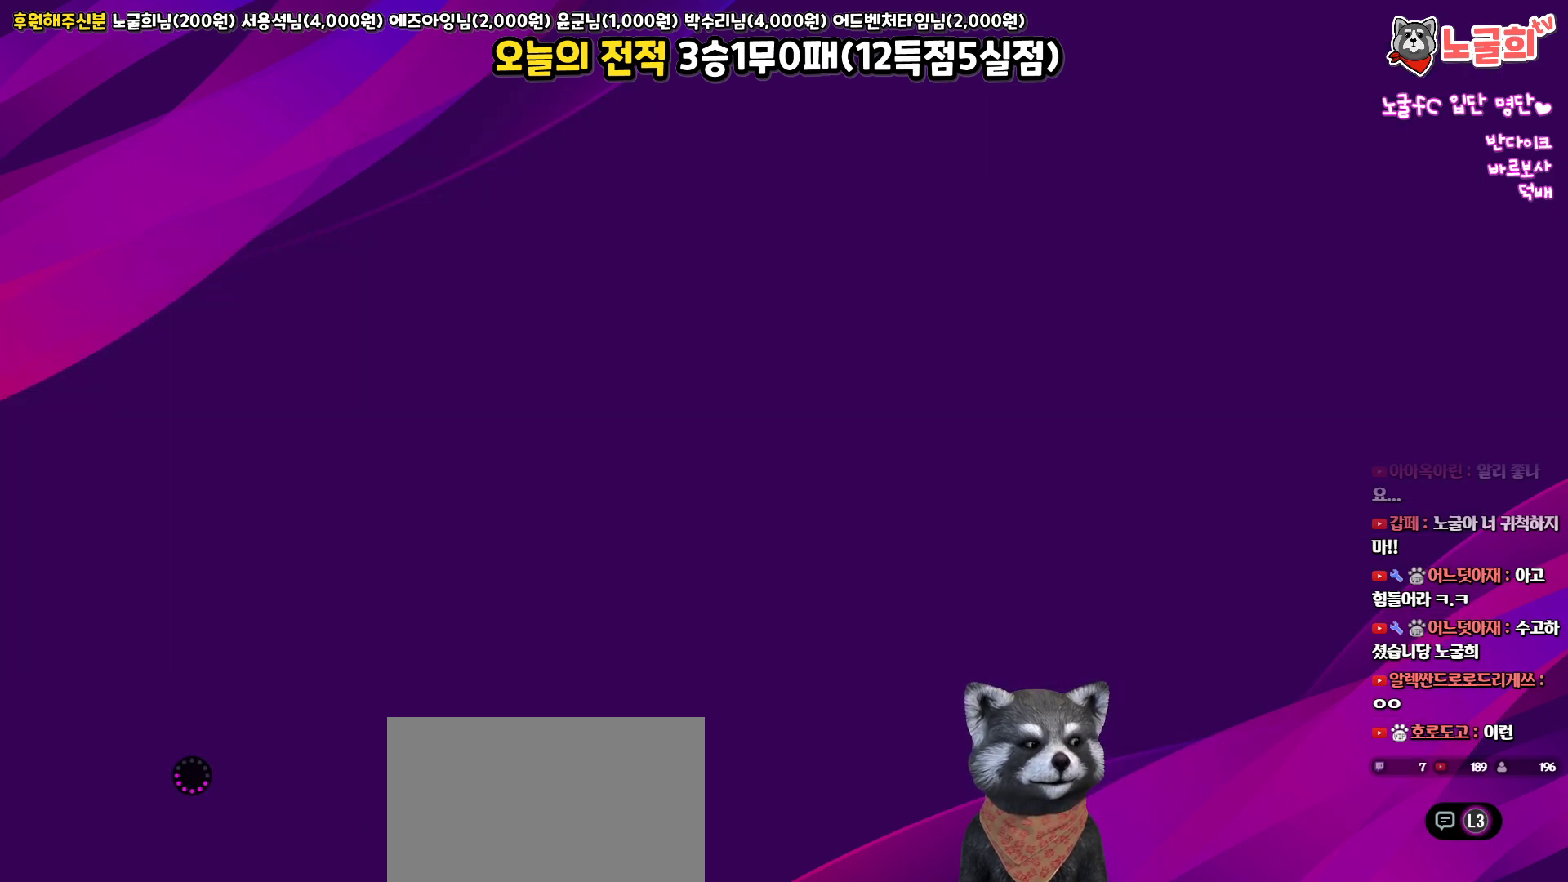
{"buttons": [], "left_stick": "center", "right_stick": "center", "events": []}
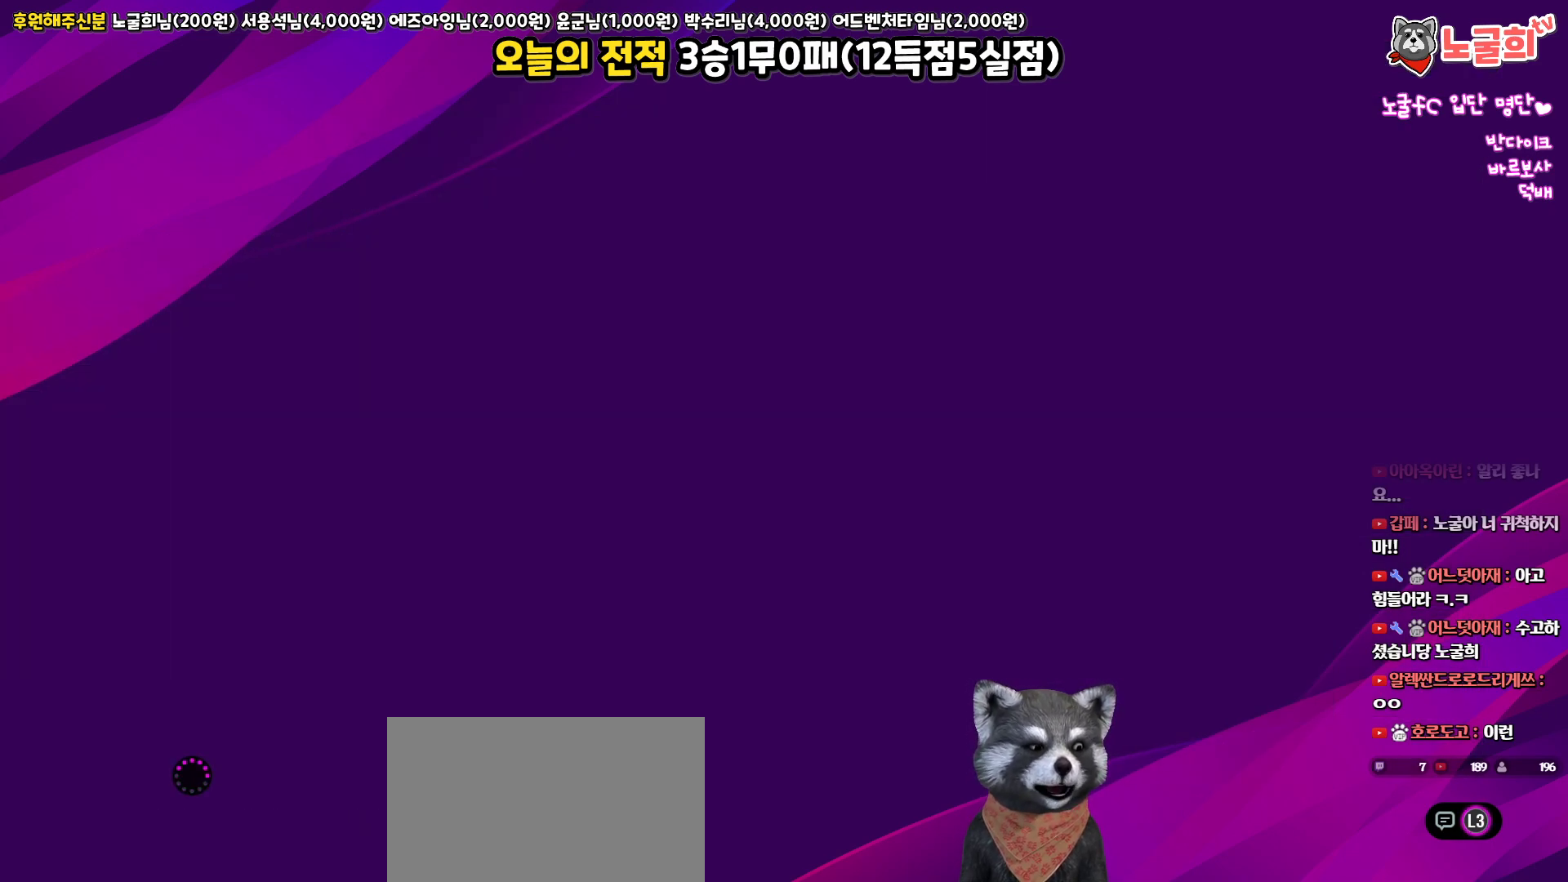
{"buttons": [], "left_stick": "center", "right_stick": "center", "events": []}
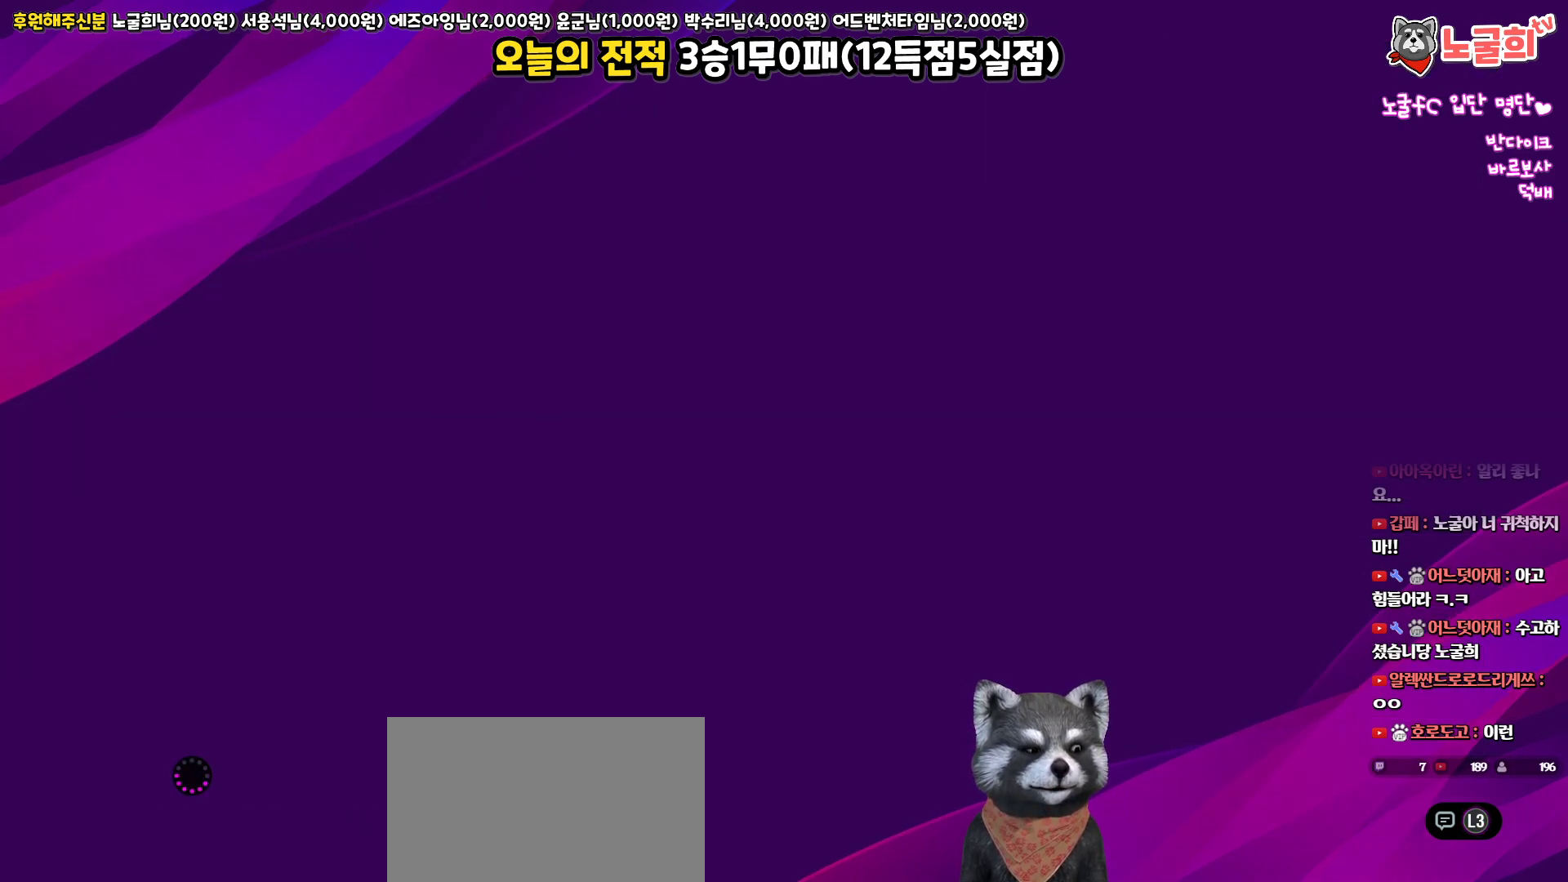
{"buttons": [], "left_stick": "center", "right_stick": "center", "events": []}
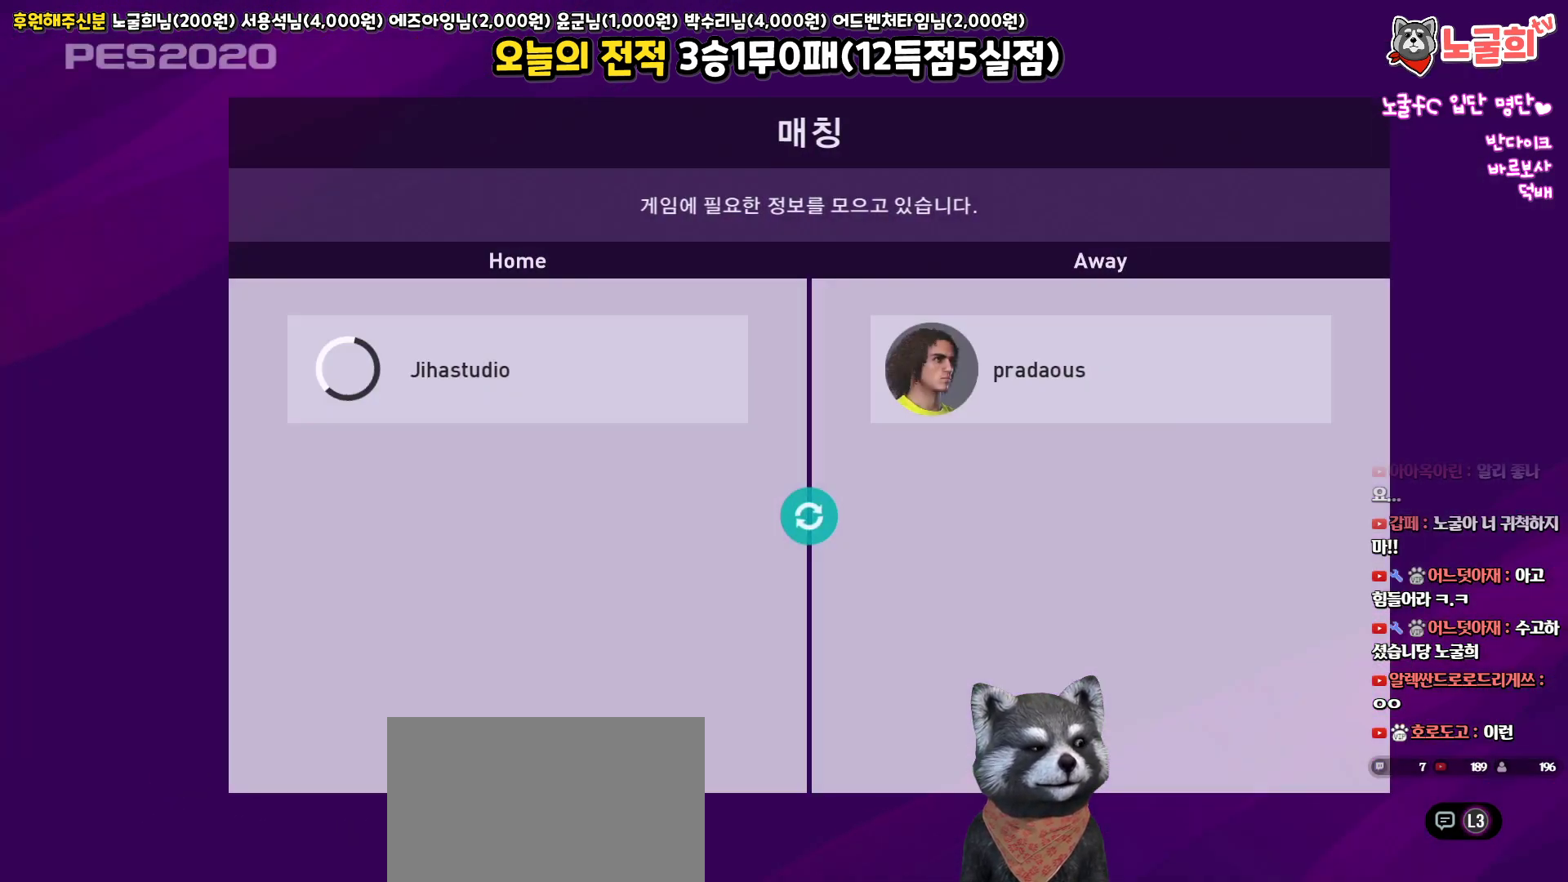
{"buttons": [], "left_stick": "center", "right_stick": "center", "events": []}
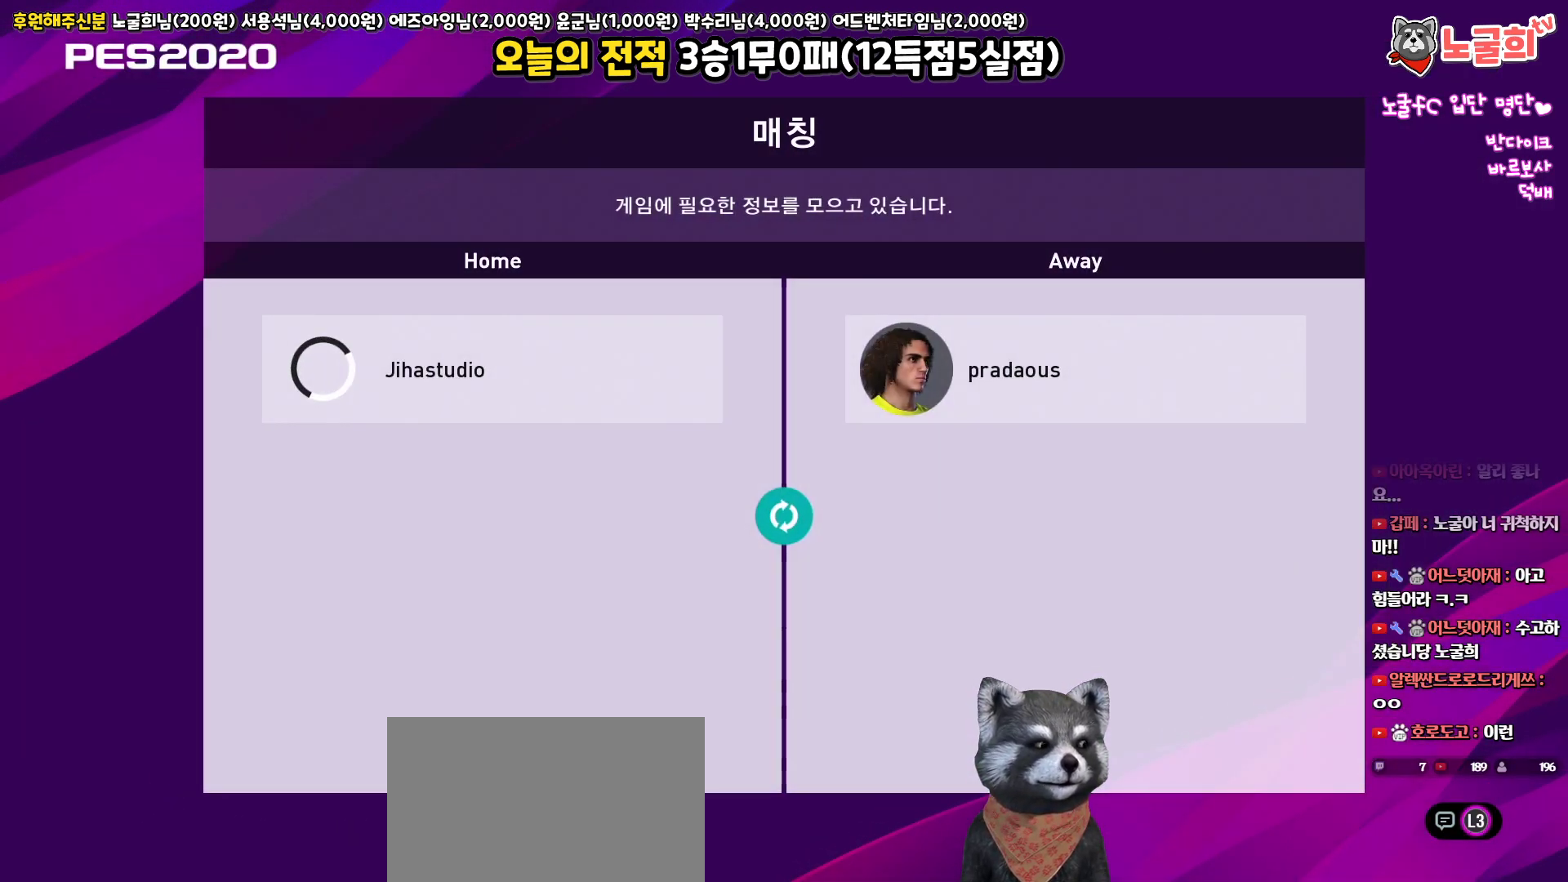
{"buttons": [], "left_stick": "down-right", "right_stick": "center", "events": [[350, "left_stick", "down"], [450, "left_stick", "down-right"]]}
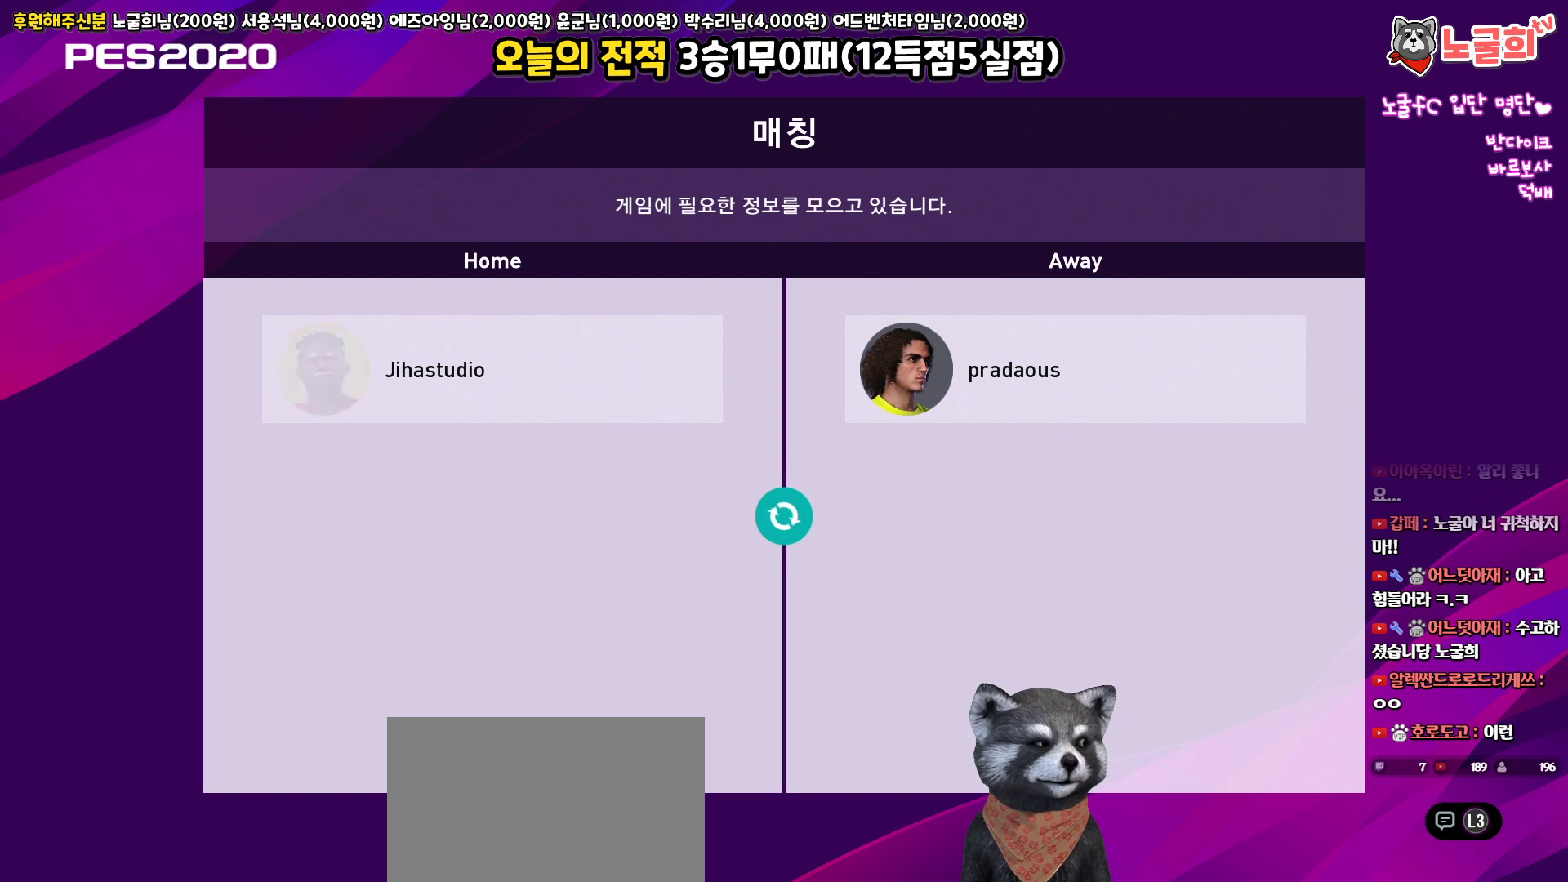
{"buttons": [], "left_stick": "down-left", "right_stick": "center", "events": [[133, "left_stick", "up"], [233, "left_stick", "up-left"], [417, "left_stick", "down-left"]]}
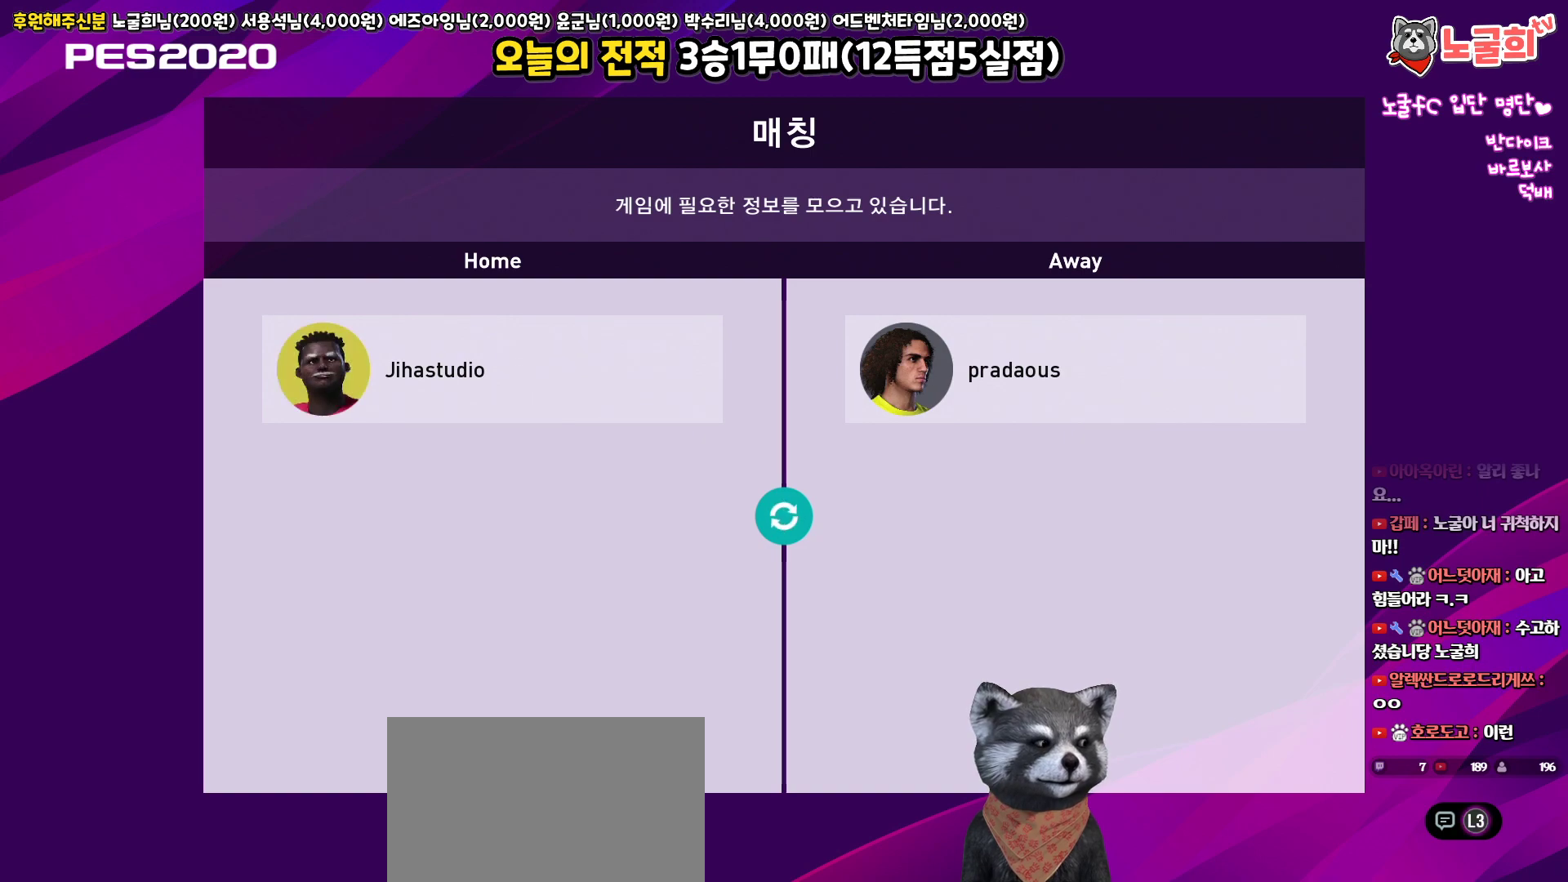
{"buttons": [], "left_stick": "up-right", "right_stick": "center", "events": [[117, "left_stick", "down-right"], [250, "left_stick", "right"], [383, "left_stick", "up-right"]]}
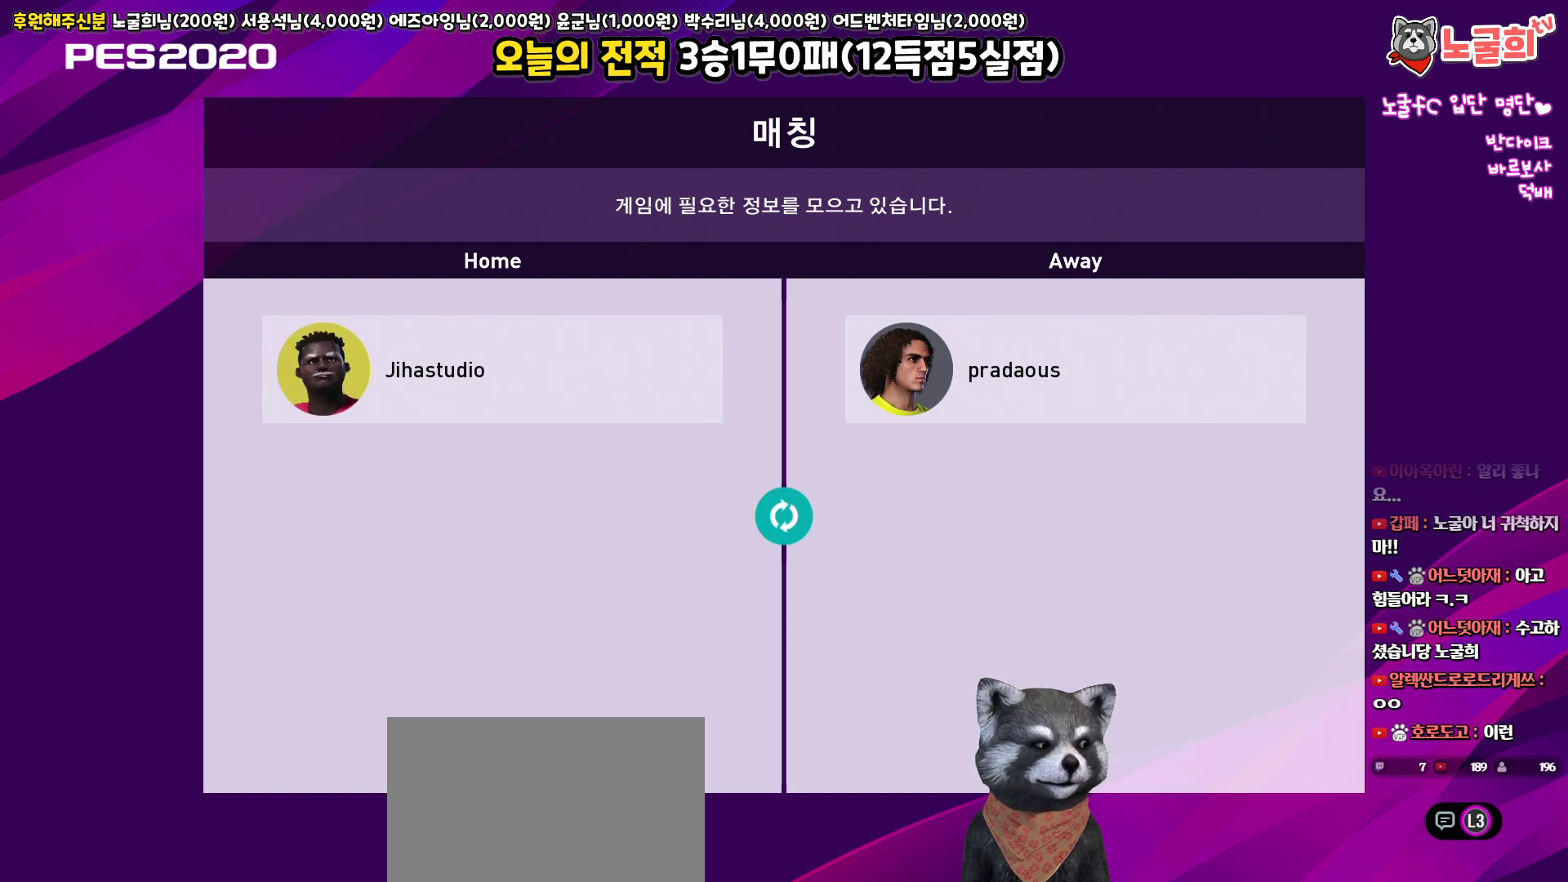
{"buttons": [], "left_stick": "left", "right_stick": "center", "events": [[133, "left_stick", "center"], [383, "left_stick", "left"]]}
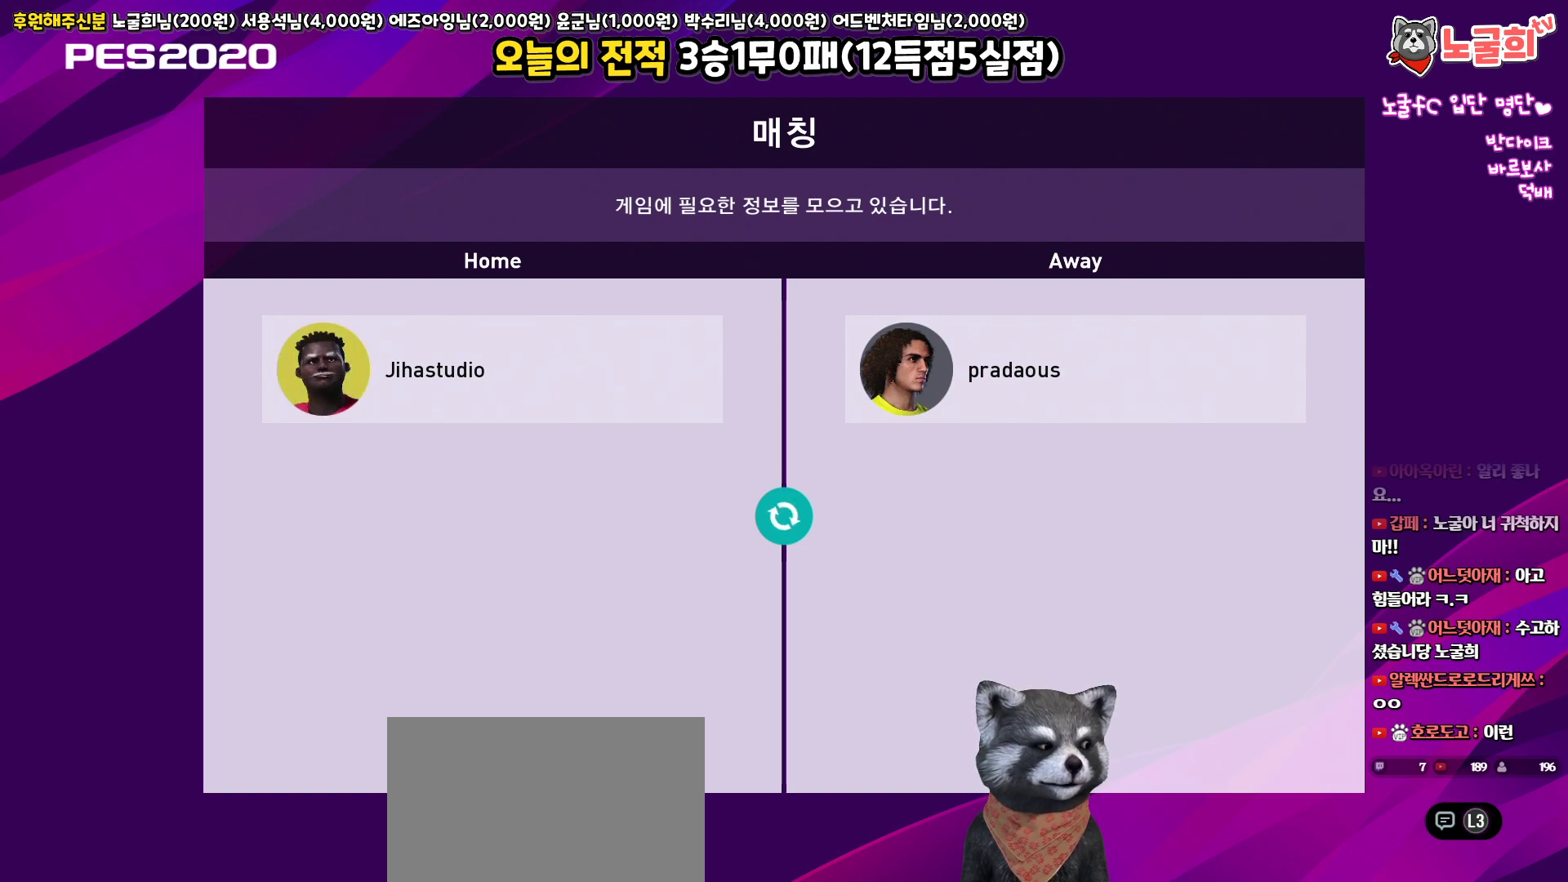
{"buttons": [], "left_stick": "center", "right_stick": "center", "events": [[283, "left_stick", "center"]]}